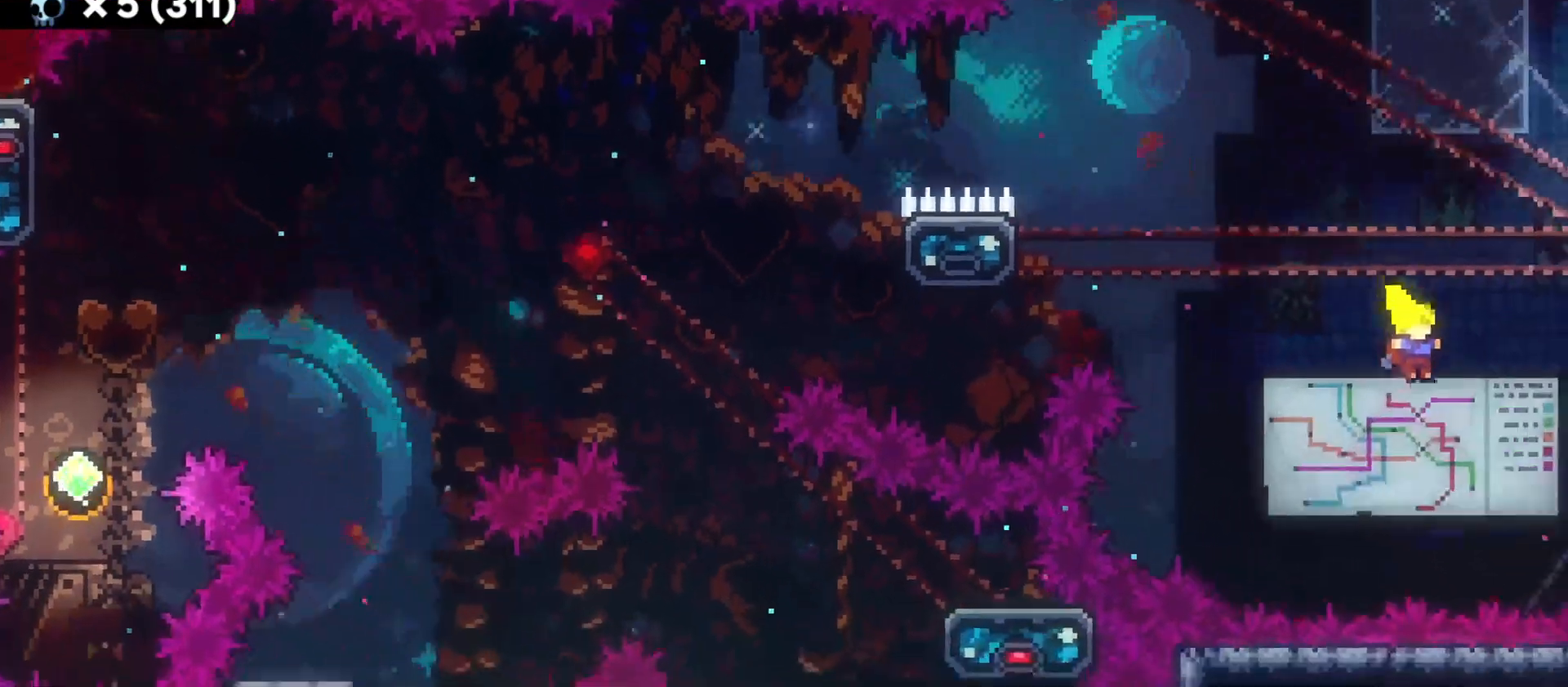
Gameplay with keyboard; each line is a JSON object with the keys held at the frame after it. "events" lists presses ("down") and releases ("up") of "a", "d", "dash", "demo", "grab", "grab2", "jump", "jump2", "s" and "w" between this image and that frame as [ms after this image, input, new state], when the widget could be followed in between. No other keys are recorded. Mouse input is not recorded. Key names are as the overlay labels them; some are game actions (e.g. jump) rather than physical keys.
{"keys": ["d"], "events": [[450, "grab", "up"], [483, "jump", "up"]]}
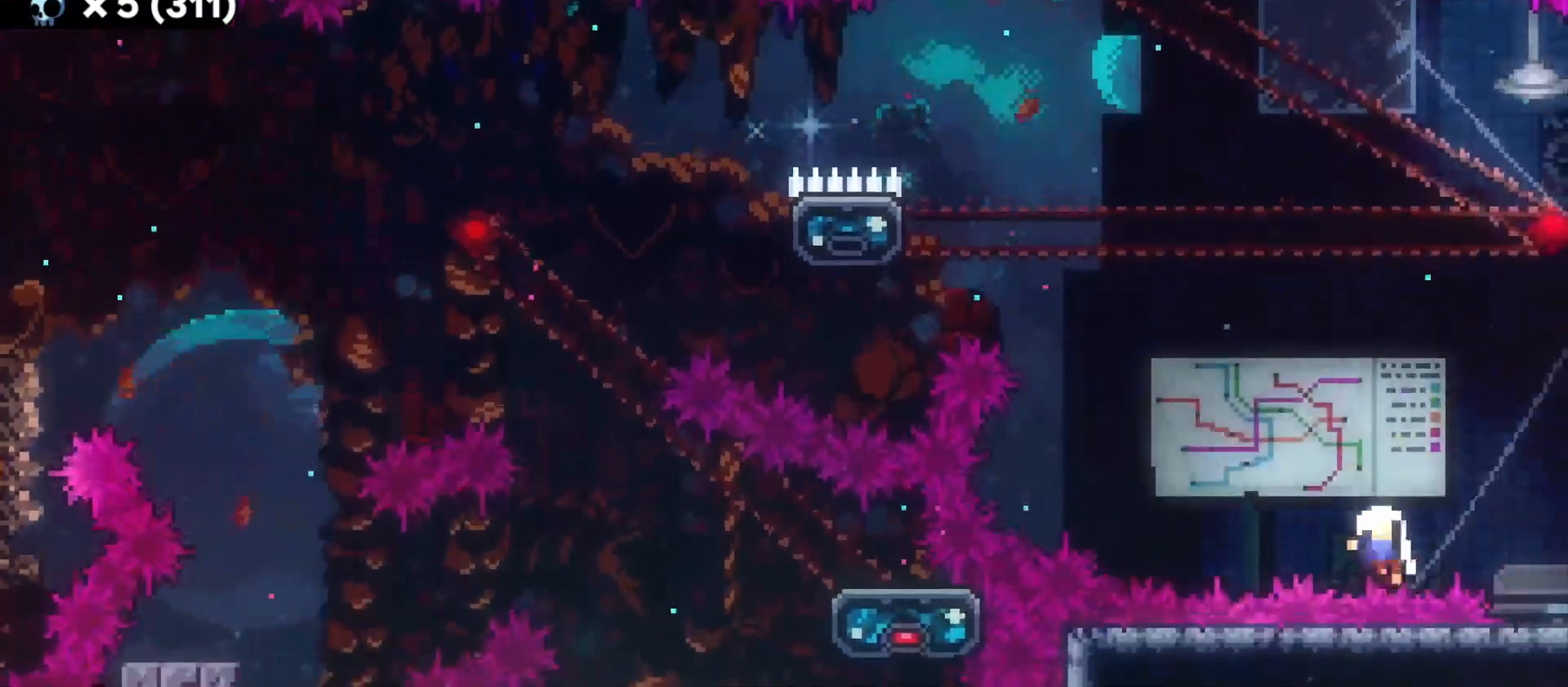
{"keys": [], "events": [[66, "d", "up"]]}
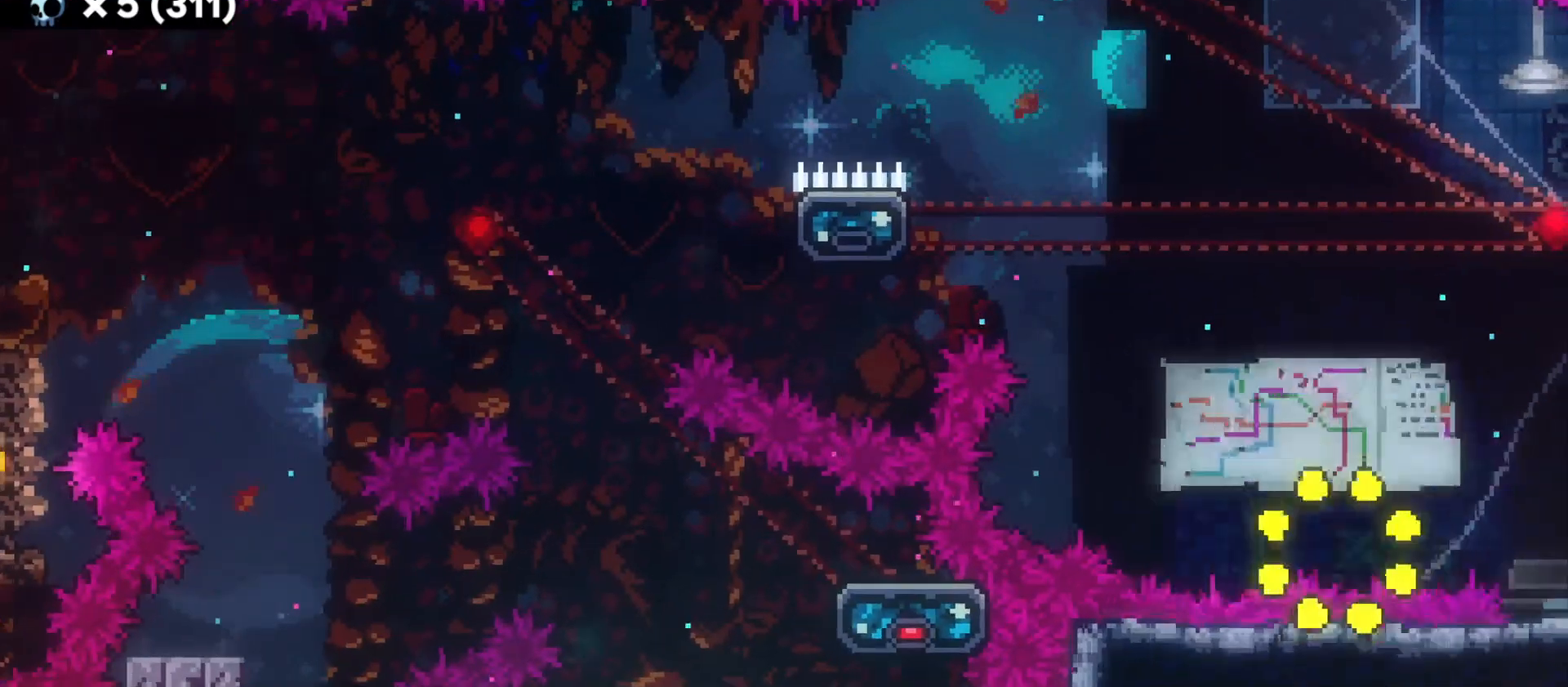
{"keys": [], "events": []}
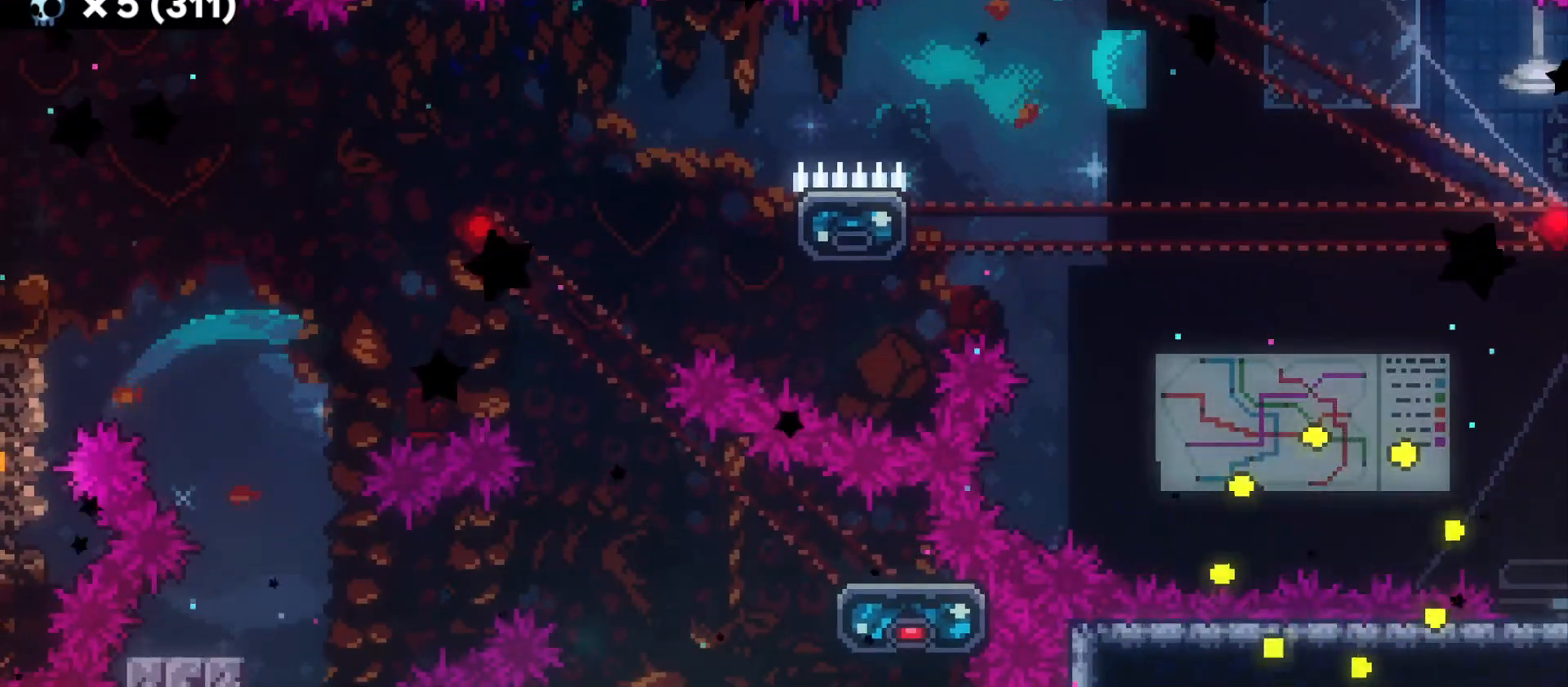
{"keys": [], "events": []}
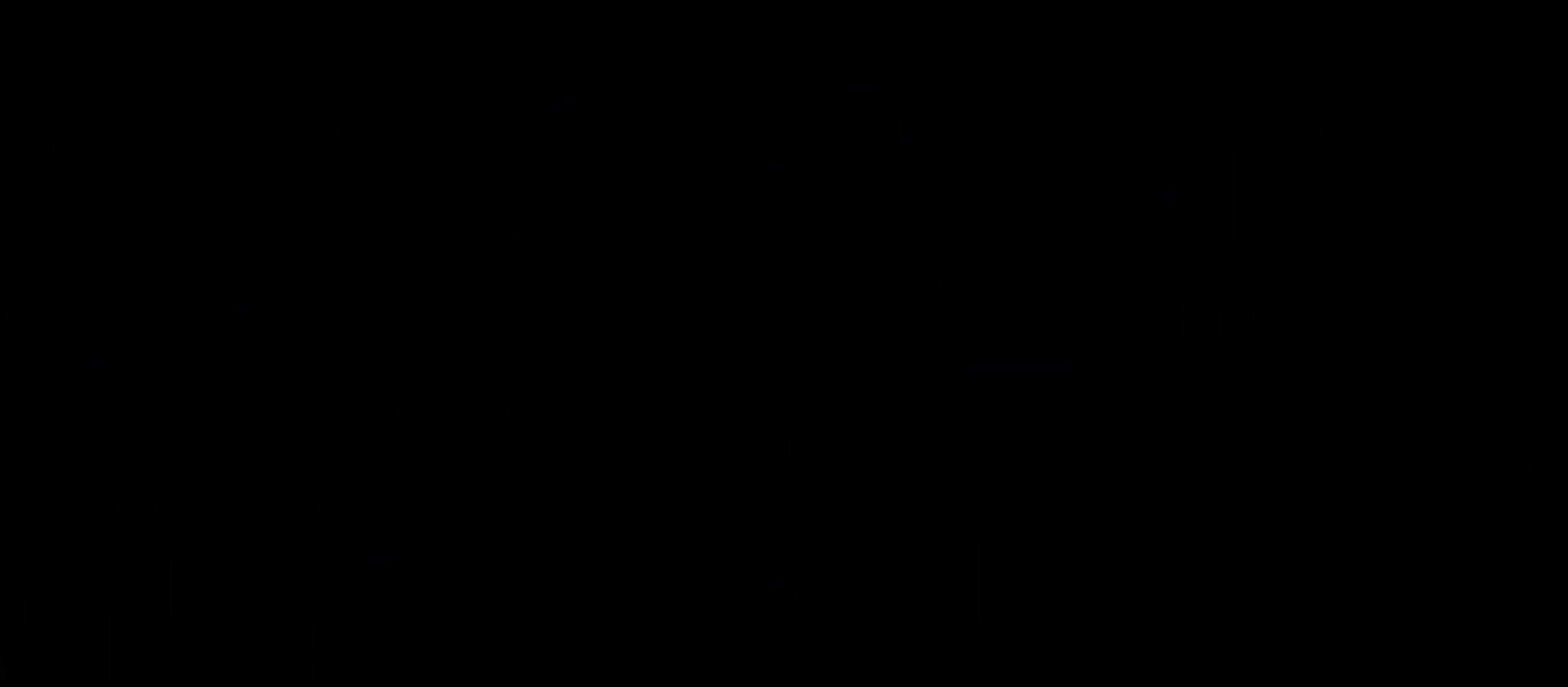
{"keys": [], "events": []}
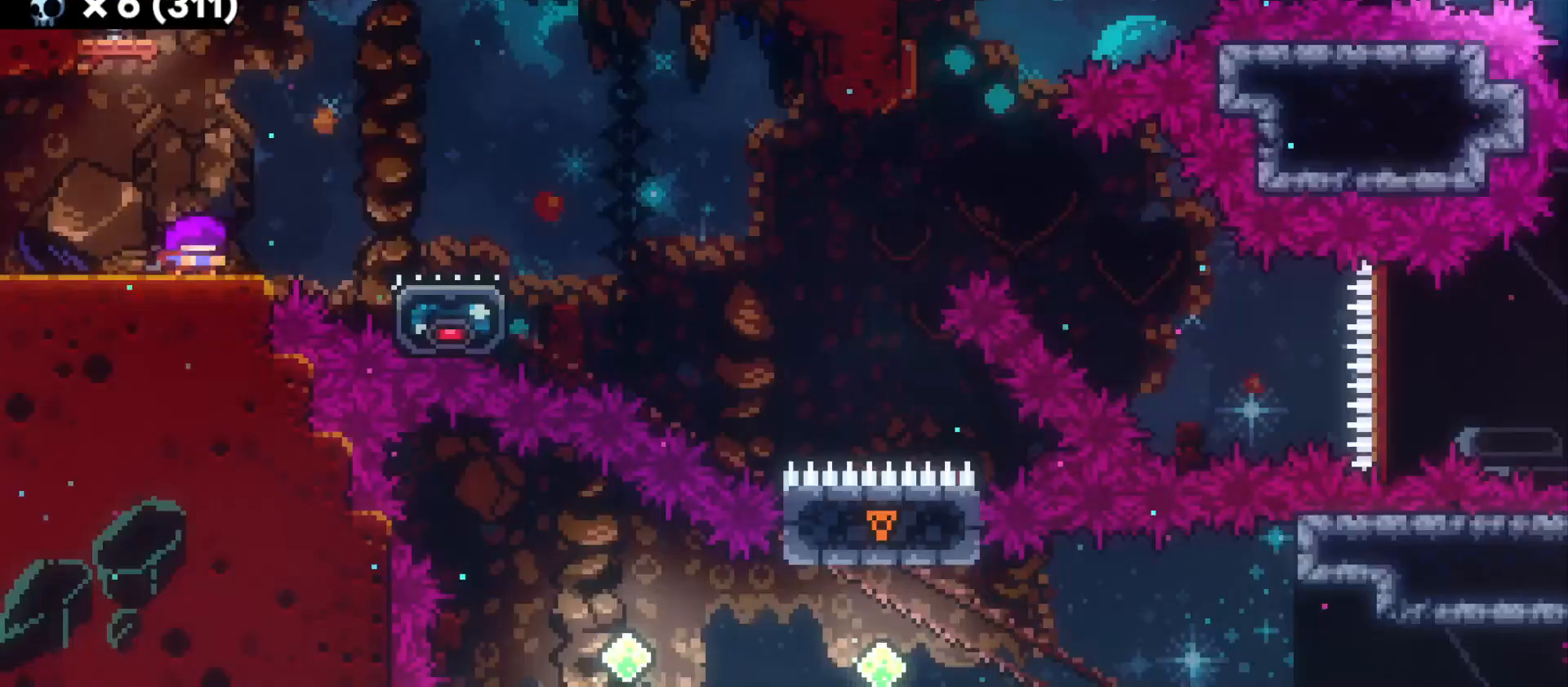
{"keys": [], "events": []}
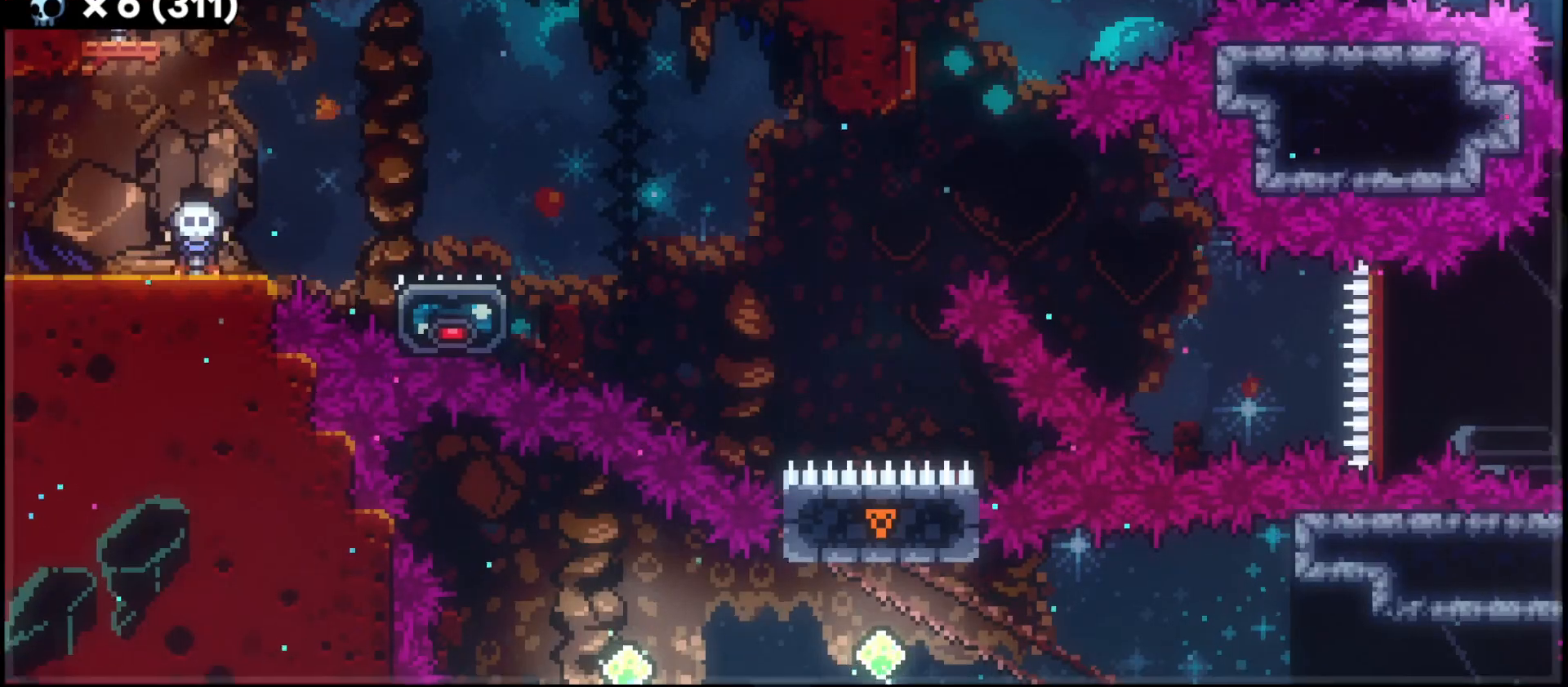
{"keys": ["d", "s"], "events": [[33, "d", "down"], [66, "s", "down"]]}
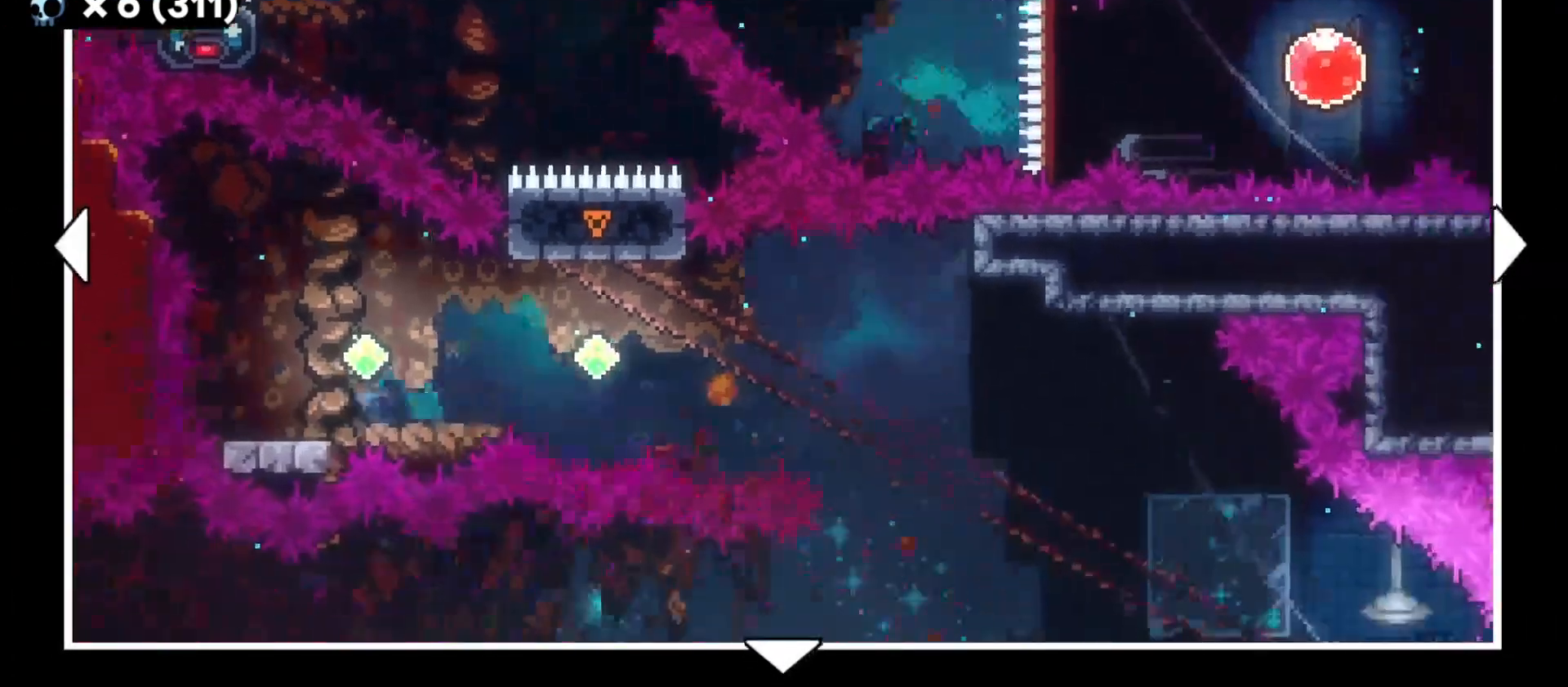
{"keys": ["d"], "events": [[333, "s", "up"]]}
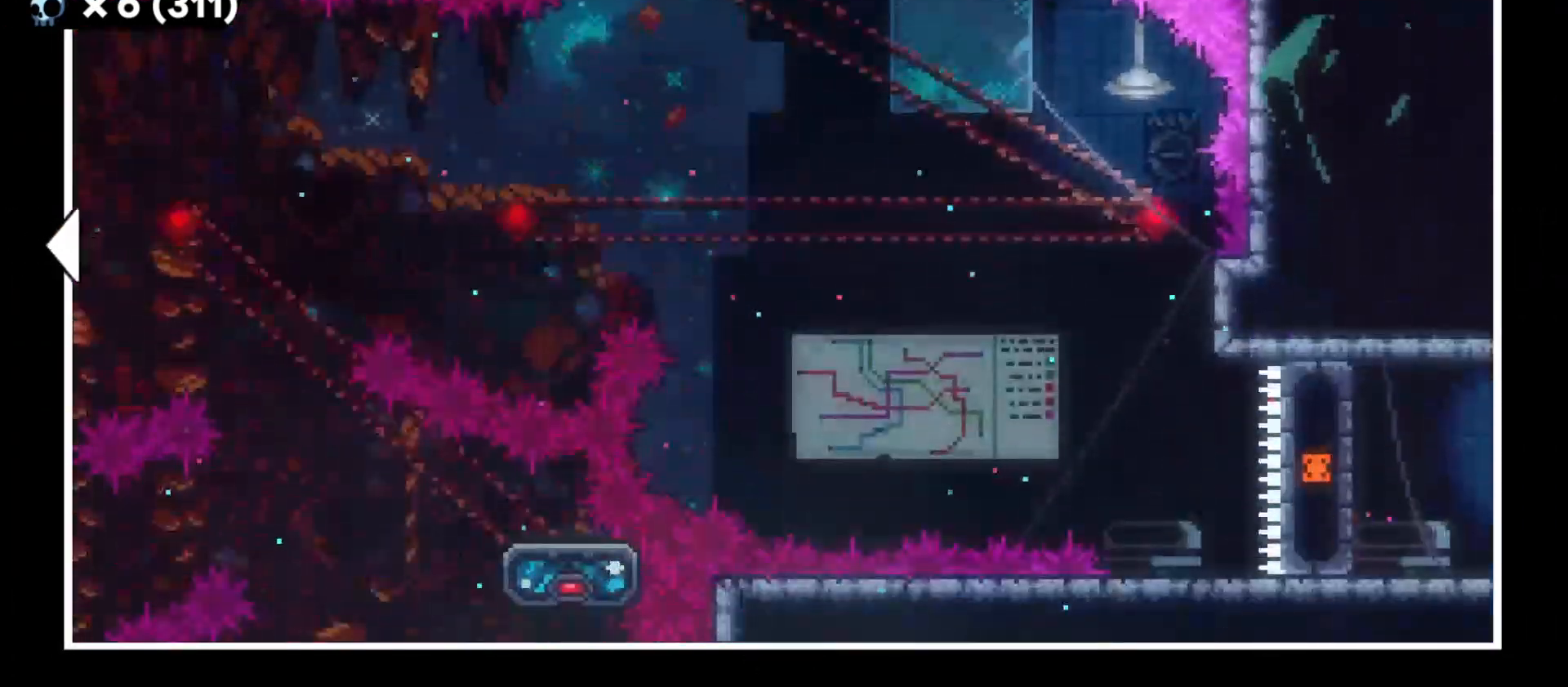
{"keys": [], "events": [[83, "d", "up"]]}
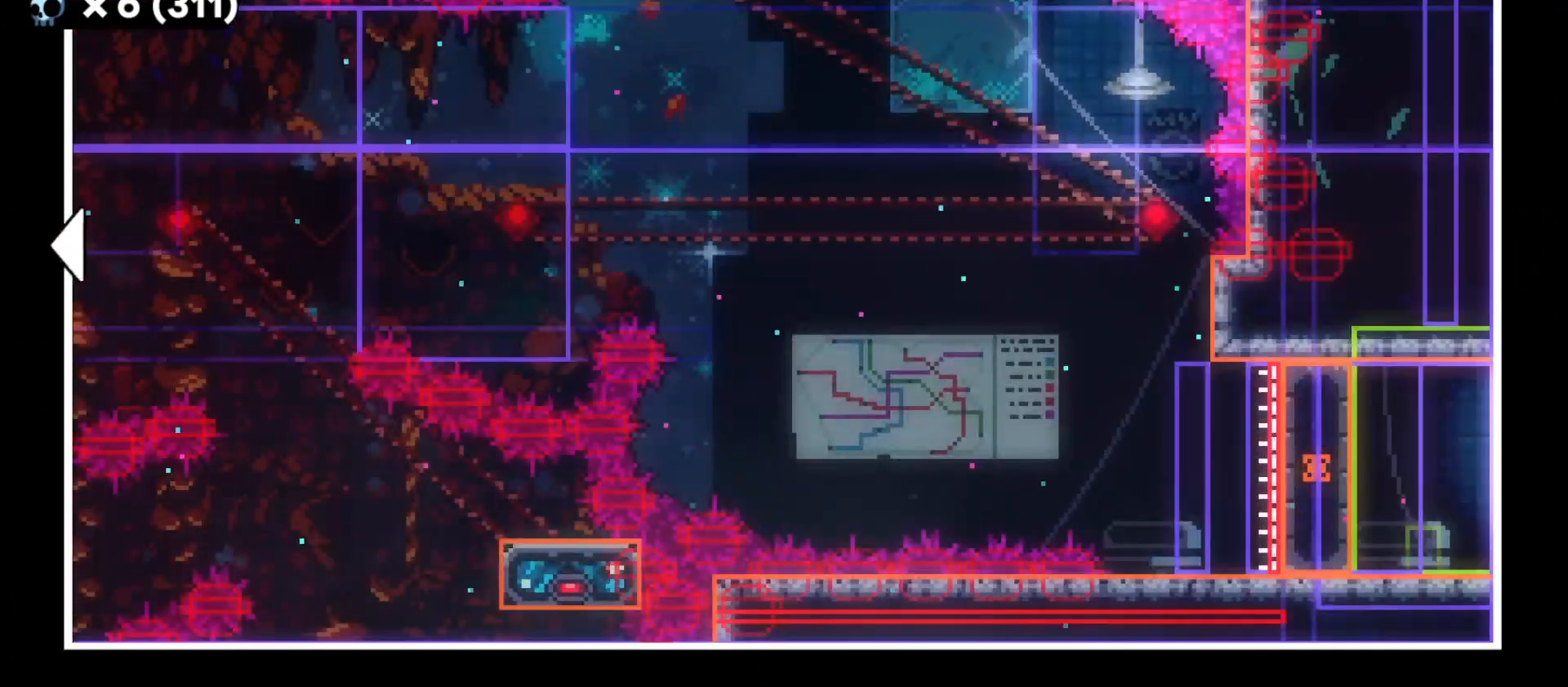
{"keys": [], "events": [[66, "w", "down"], [366, "w", "up"]]}
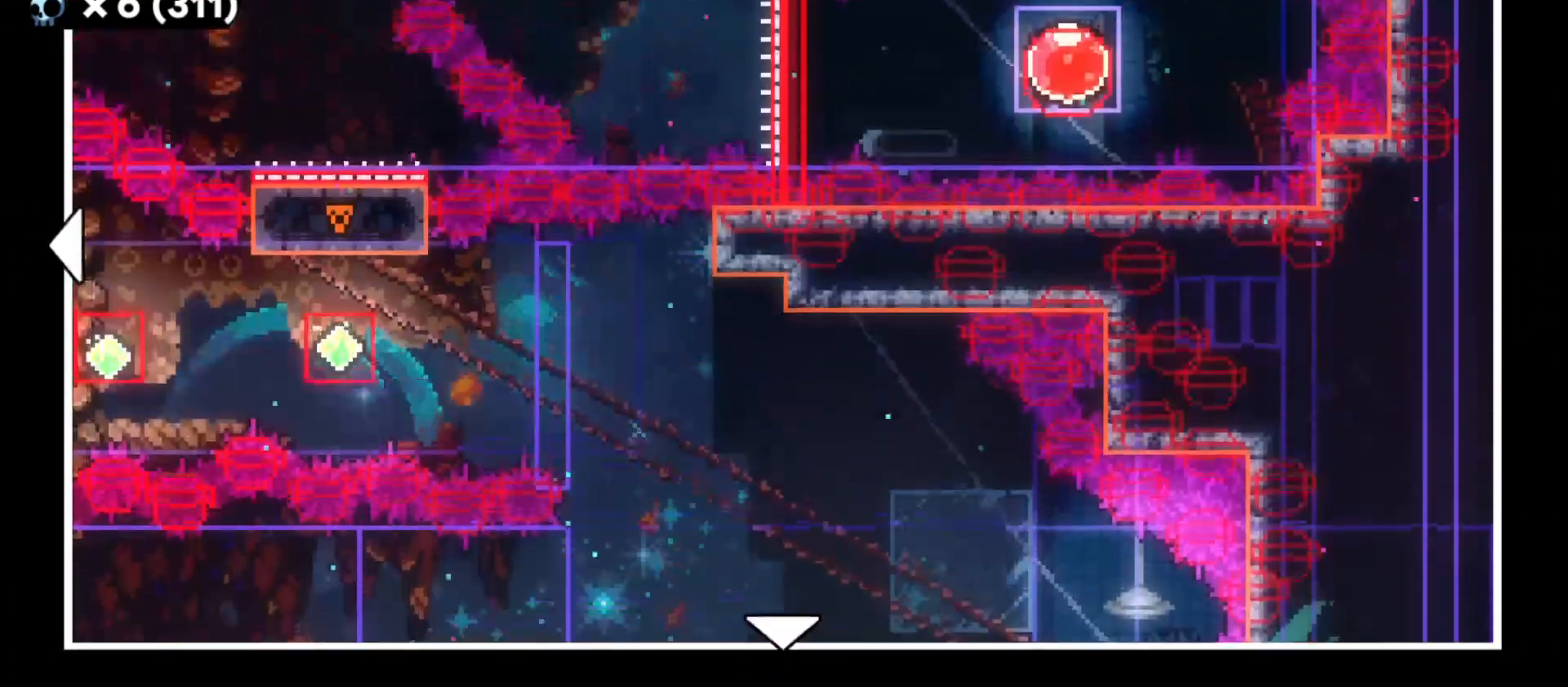
{"keys": ["s"], "events": [[250, "s", "down"]]}
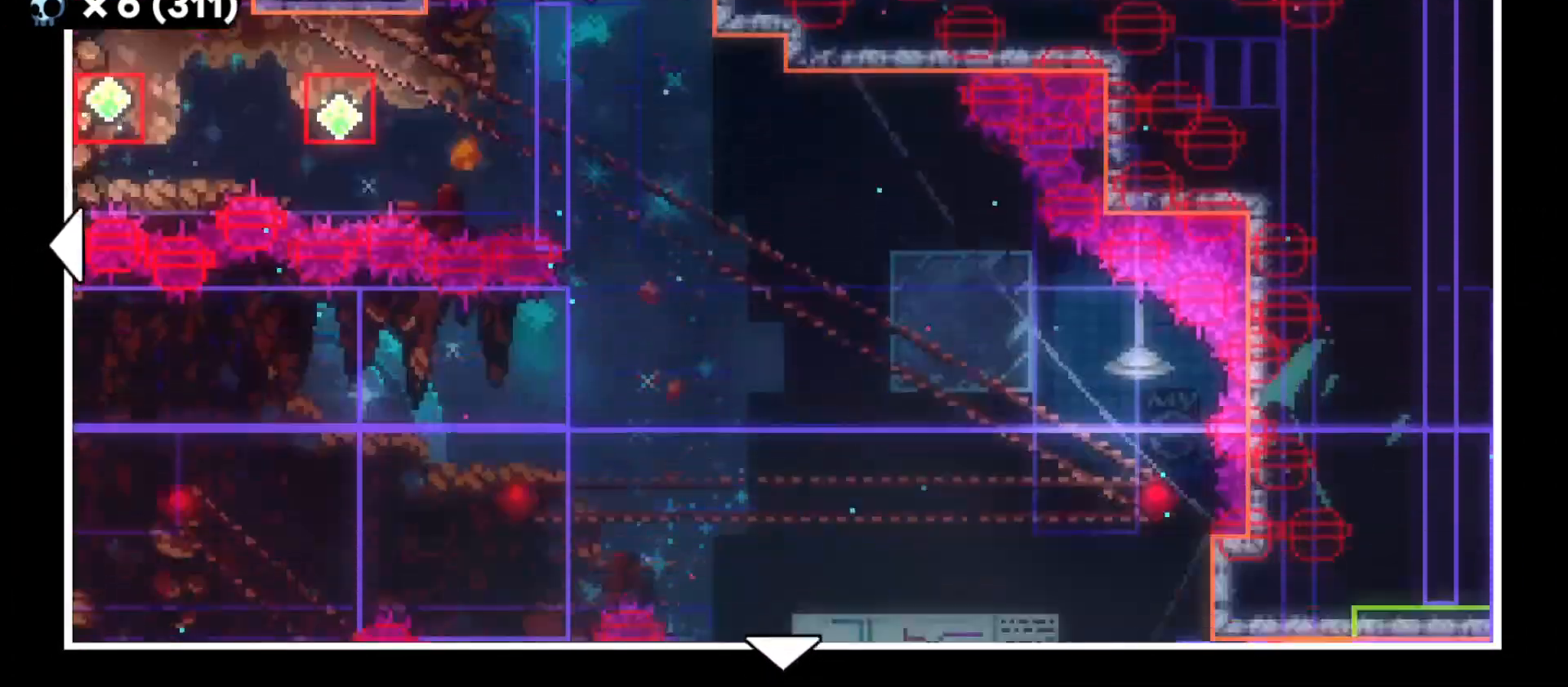
{"keys": ["a"], "events": [[266, "s", "up"], [300, "a", "down"]]}
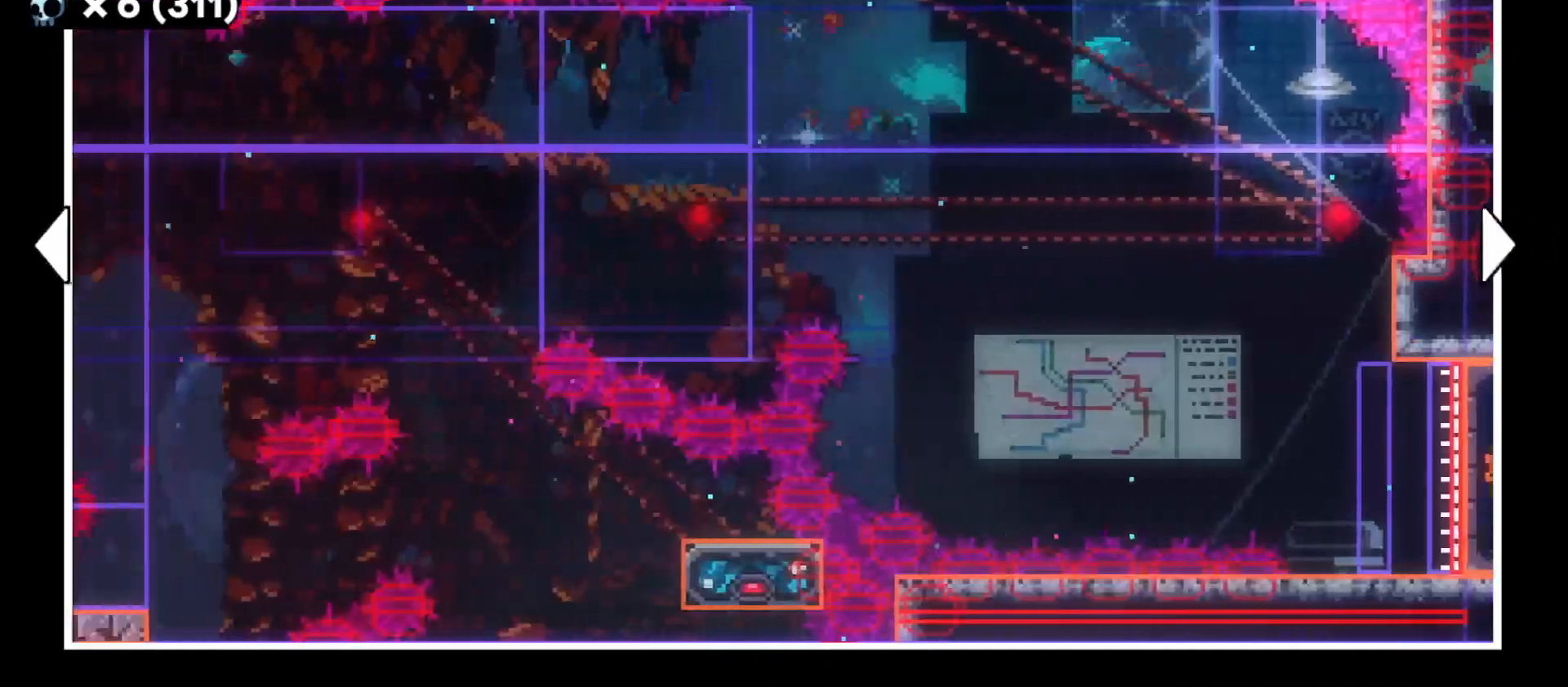
{"keys": ["a", "s"], "events": [[483, "s", "down"]]}
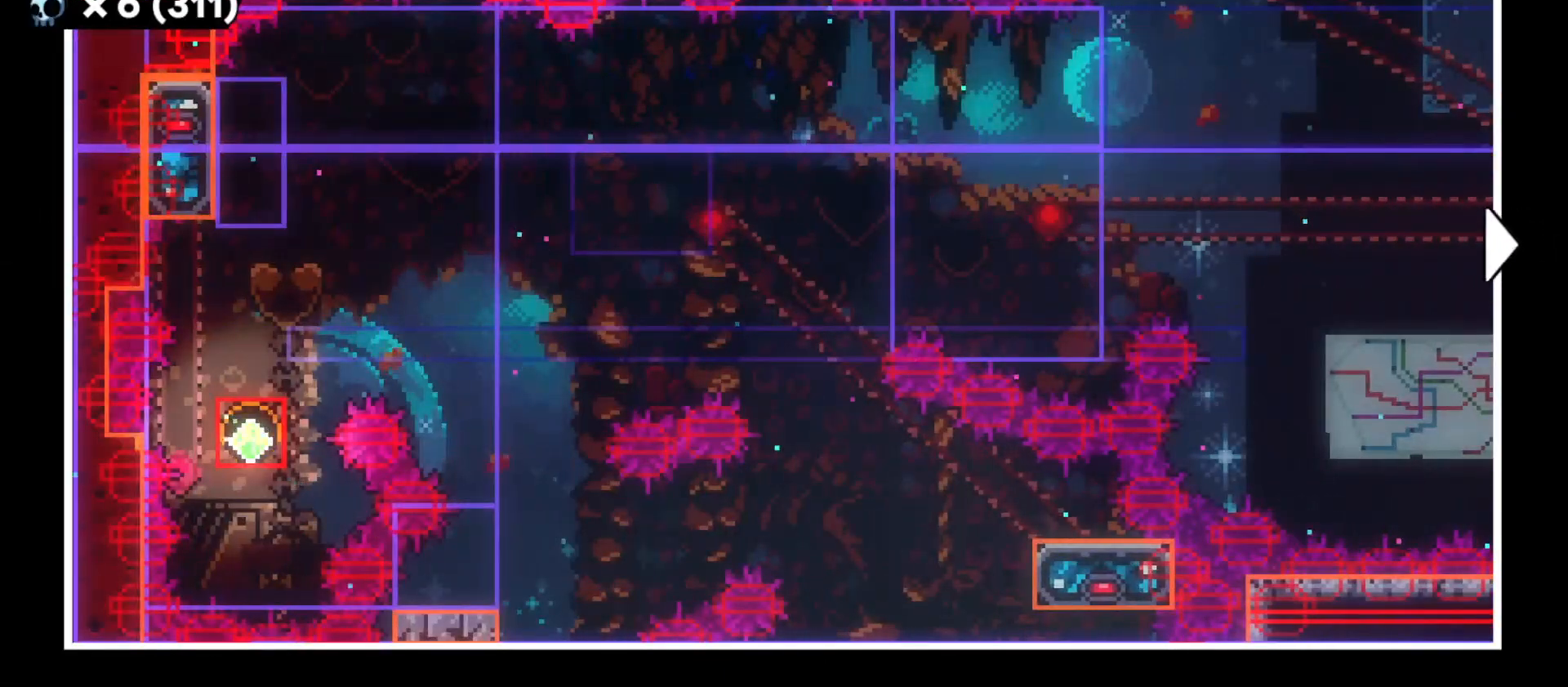
{"keys": ["w"], "events": [[16, "a", "up"], [183, "d", "down"], [183, "s", "up"], [416, "w", "down"], [466, "d", "up"]]}
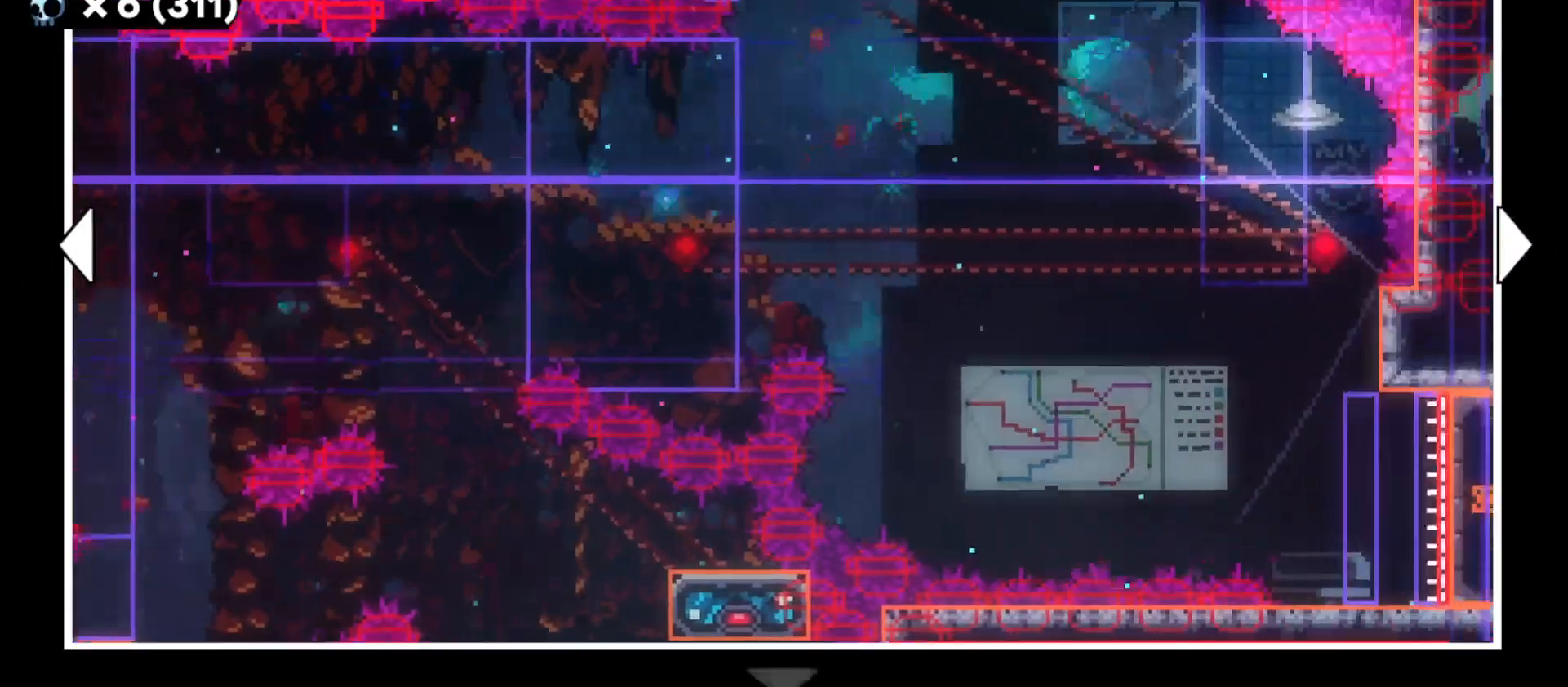
{"keys": [], "events": [[416, "w", "up"]]}
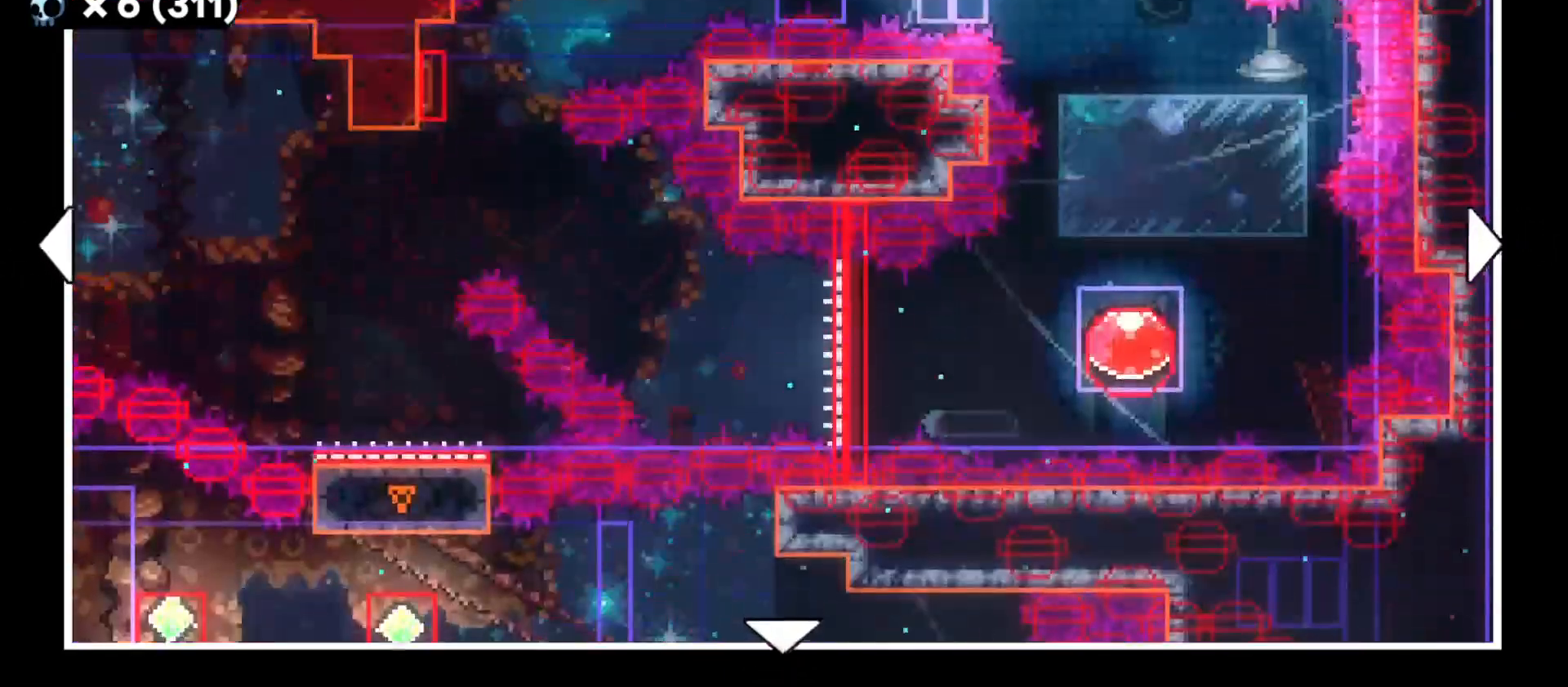
{"keys": ["w"], "events": [[266, "d", "down"], [383, "w", "down"], [416, "d", "up"]]}
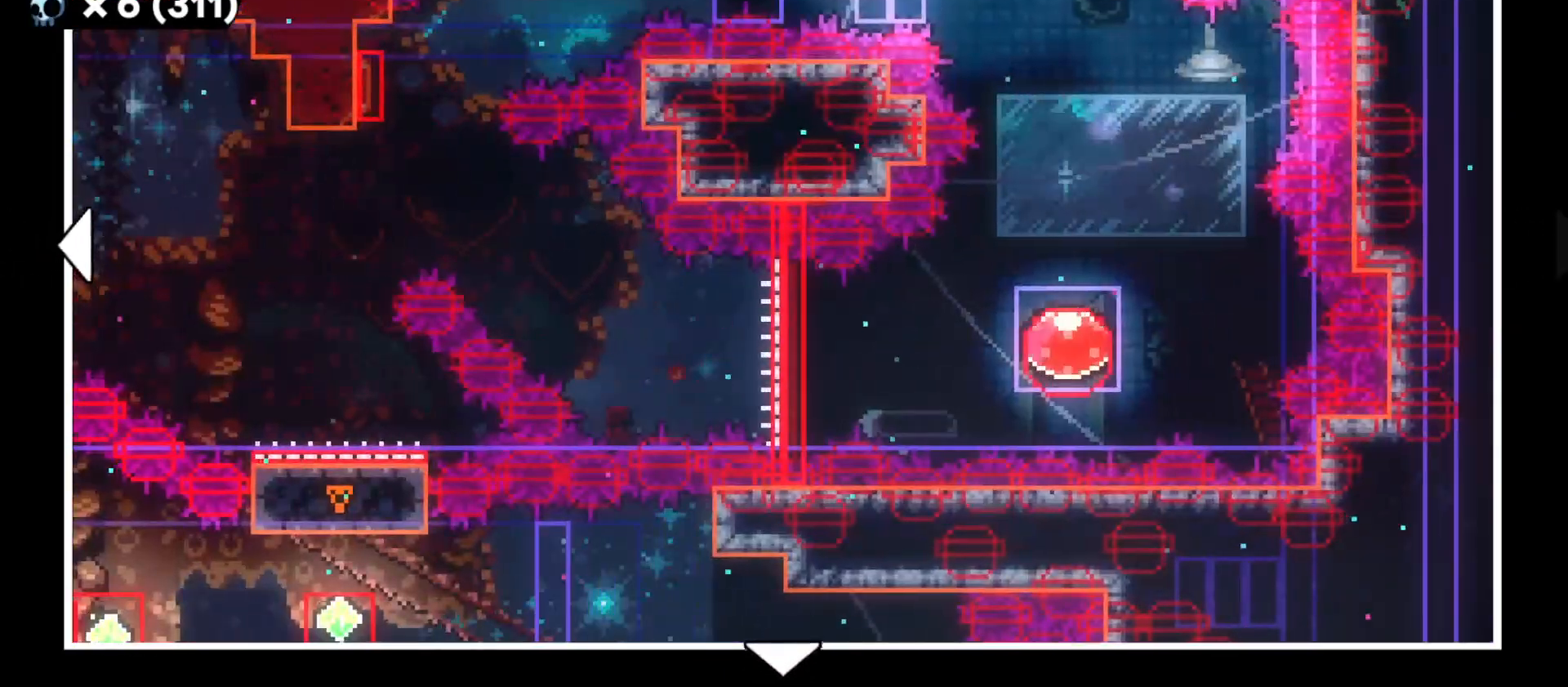
{"keys": ["a", "s"], "events": [[100, "w", "up"], [166, "s", "down"], [400, "a", "down"]]}
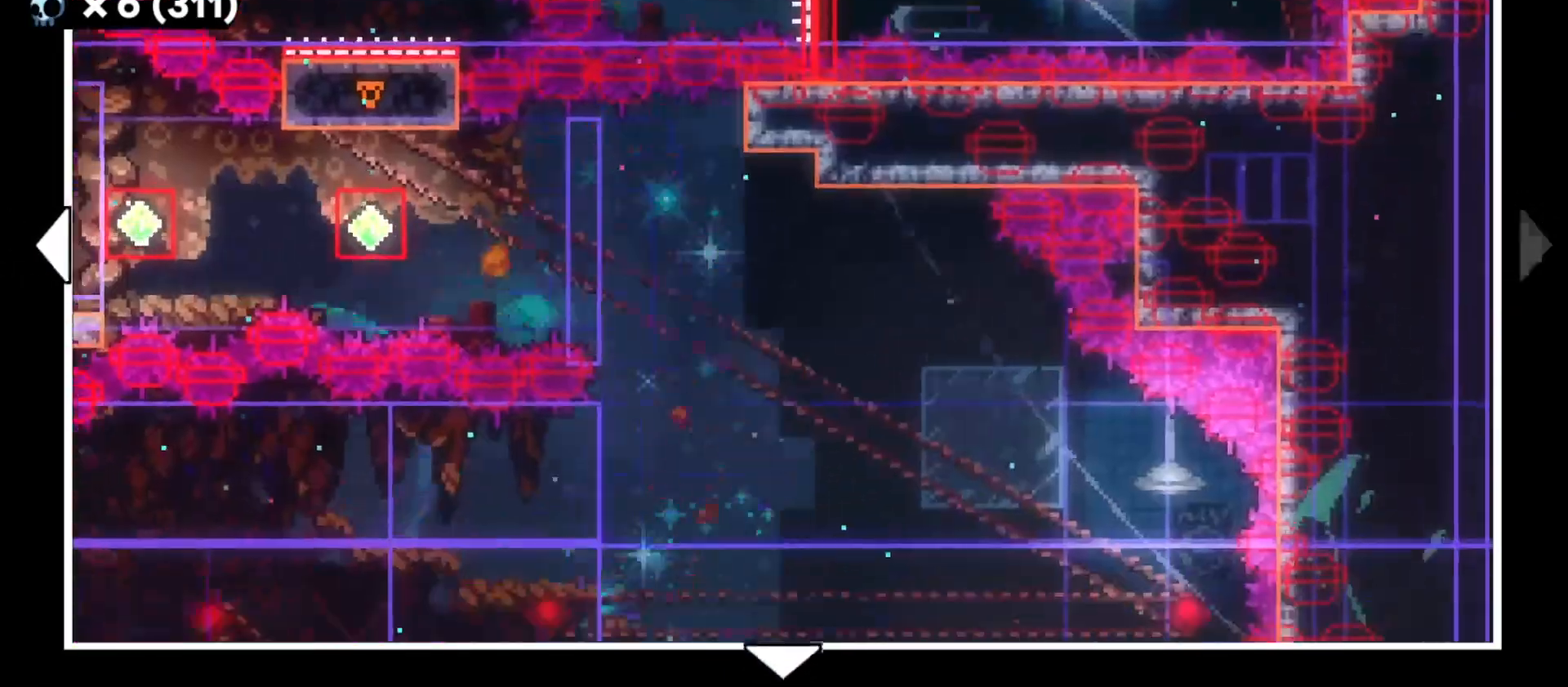
{"keys": ["s"], "events": [[116, "s", "up"], [166, "a", "up"], [450, "s", "down"]]}
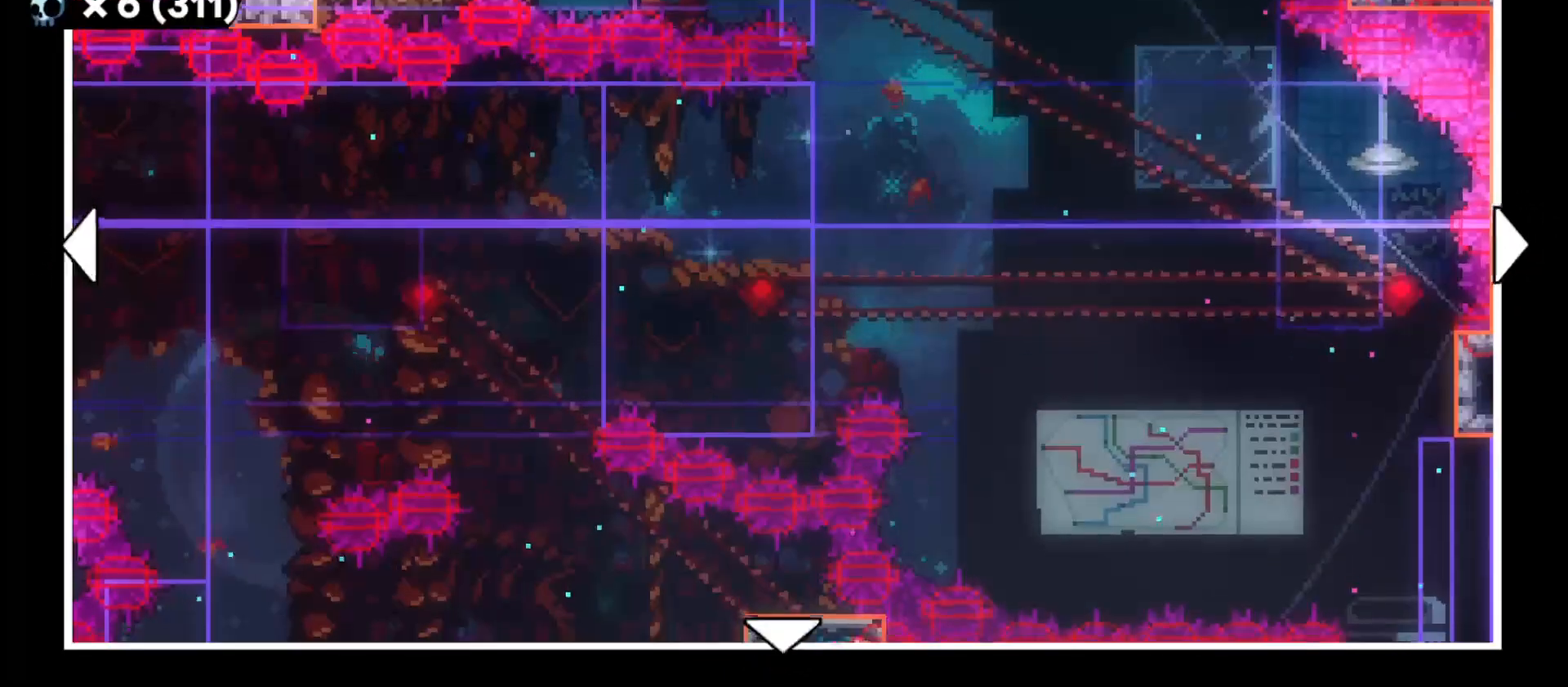
{"keys": [], "events": [[200, "d", "down"], [200, "s", "up"], [450, "d", "up"]]}
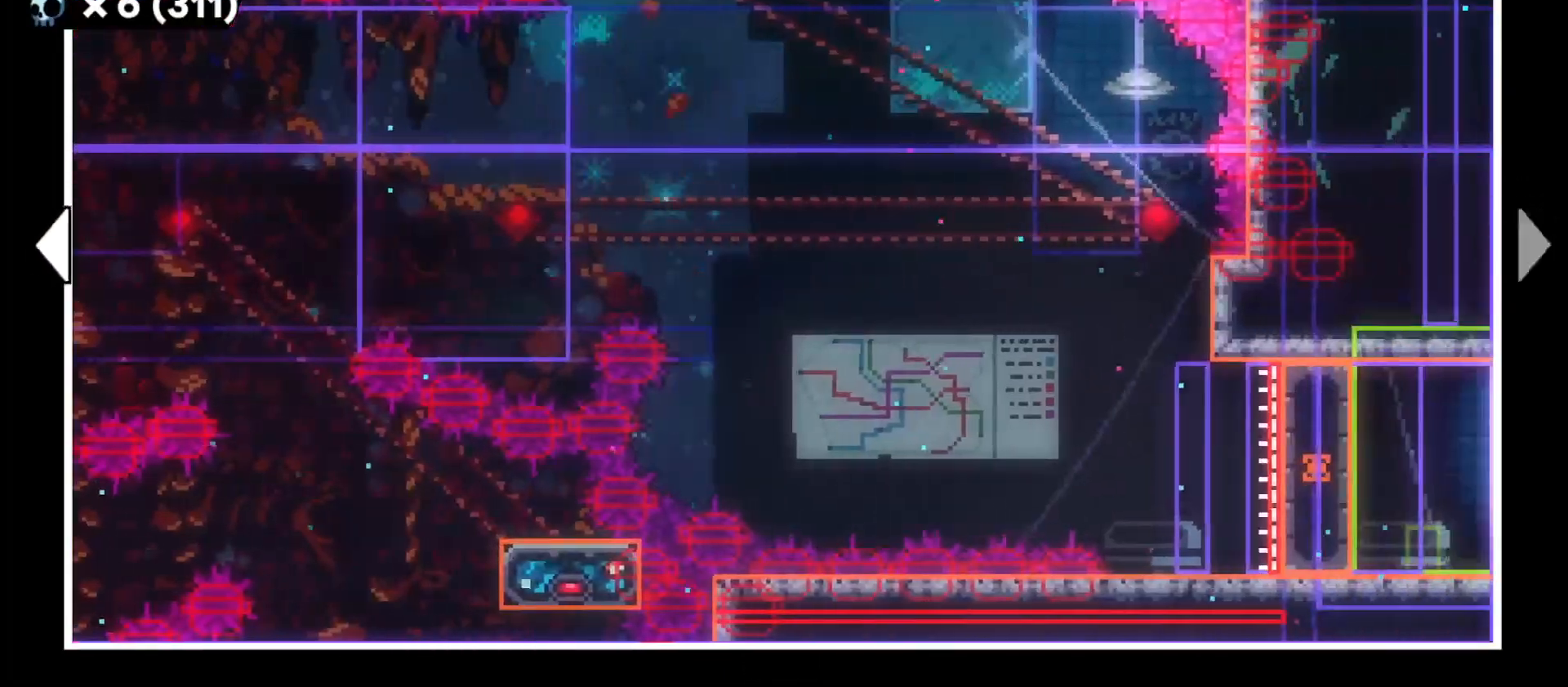
{"keys": [], "events": []}
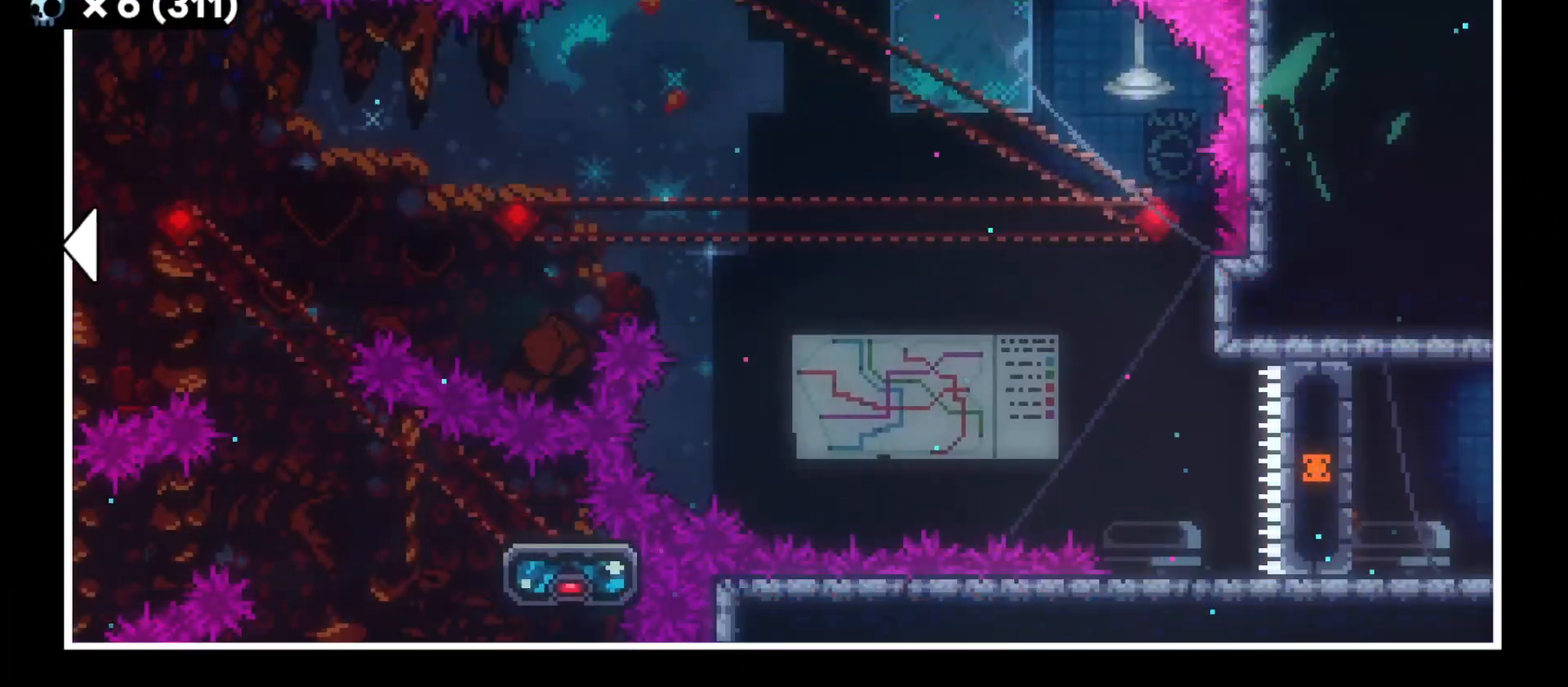
{"keys": [], "events": []}
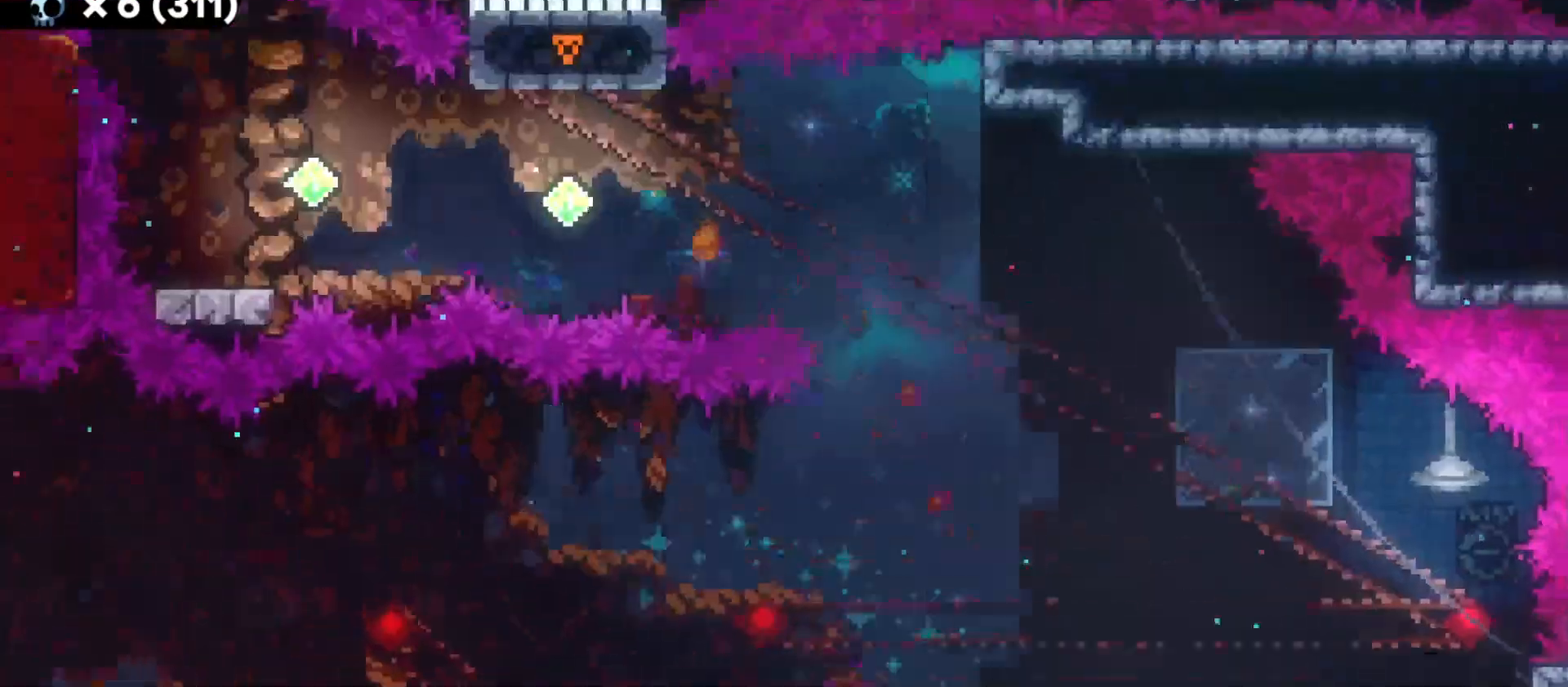
{"keys": [], "events": []}
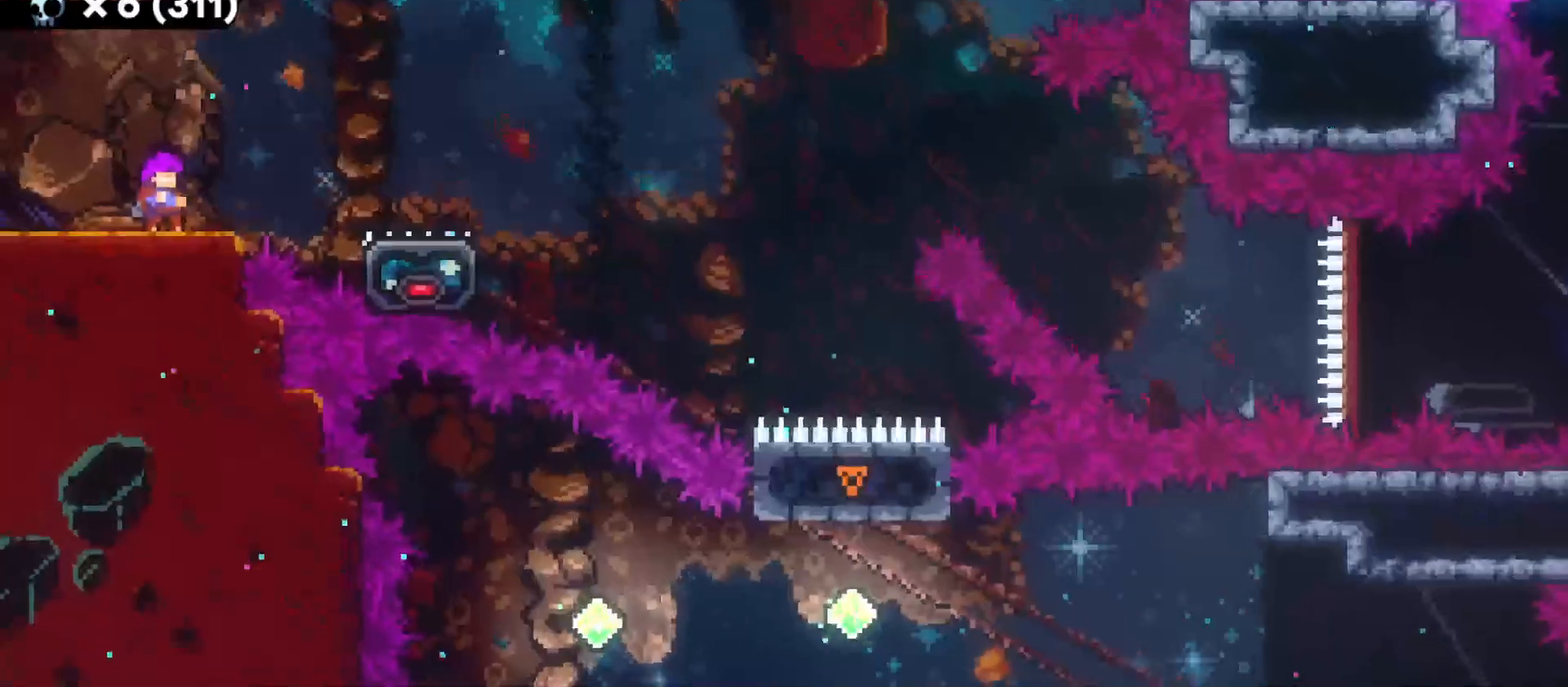
{"keys": ["d", "s"], "events": [[166, "d", "down"], [266, "jump", "down"], [333, "jump", "up"], [483, "s", "down"]]}
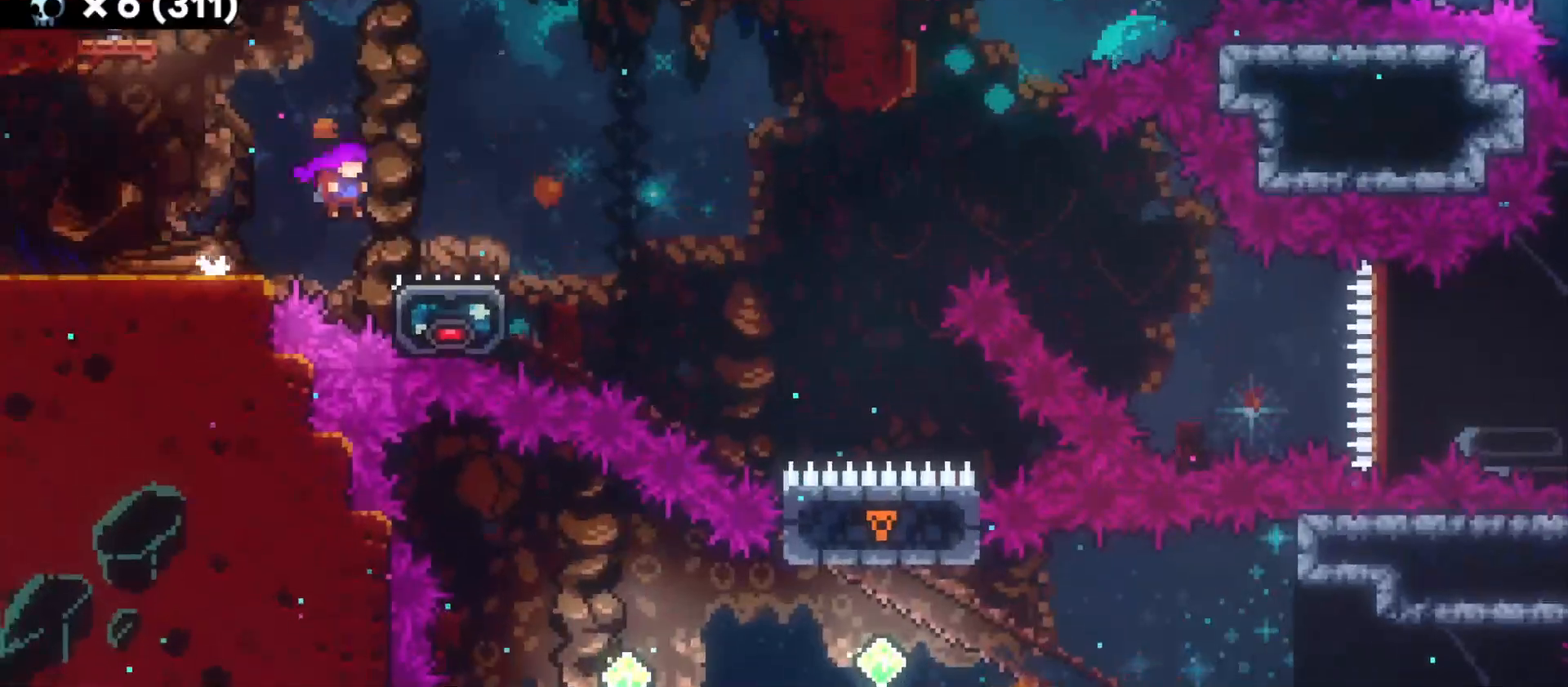
{"keys": ["d", "jump"], "events": [[16, "dash", "down"], [150, "dash", "up"], [166, "s", "up"], [200, "jump", "down"]]}
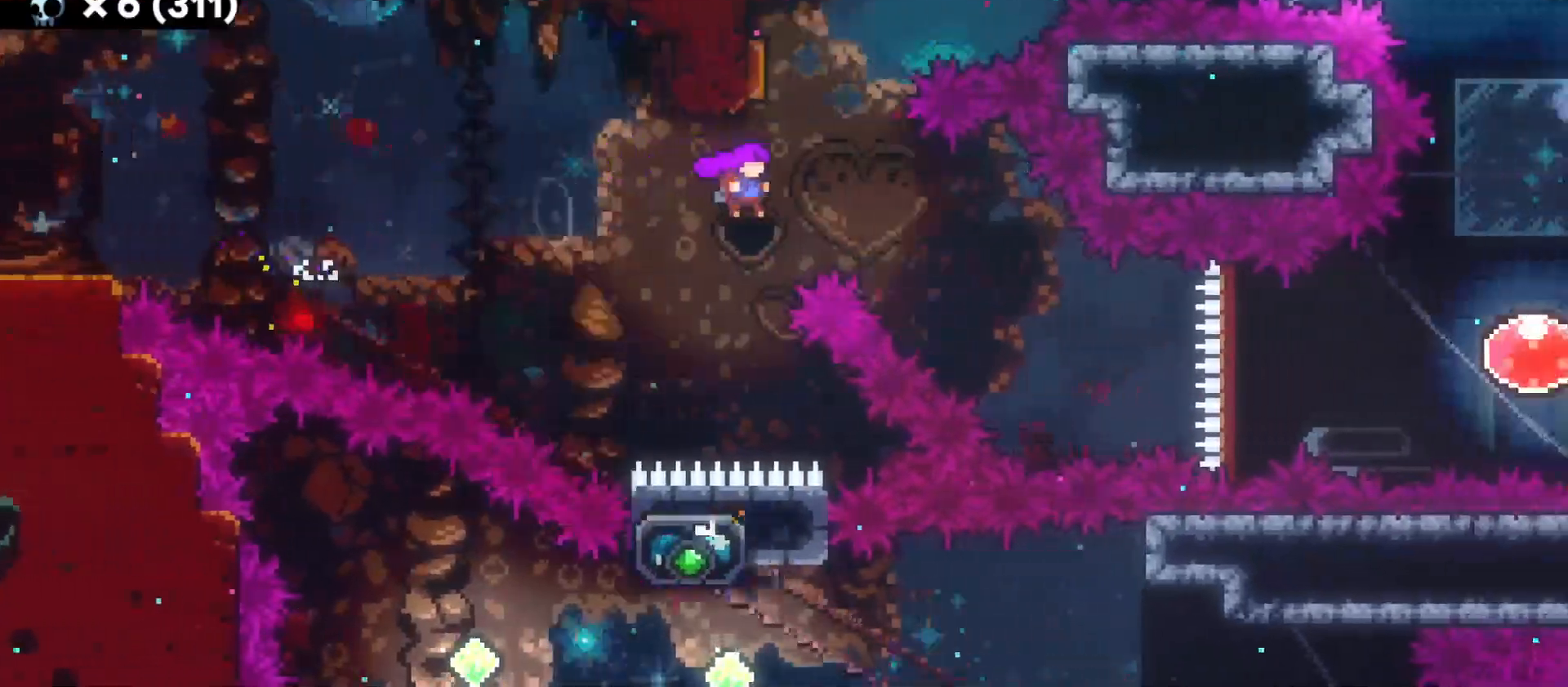
{"keys": [], "events": [[33, "w", "down"], [50, "d", "up"], [50, "jump", "up"], [100, "dash", "down"], [233, "dash", "up"], [283, "w", "up"]]}
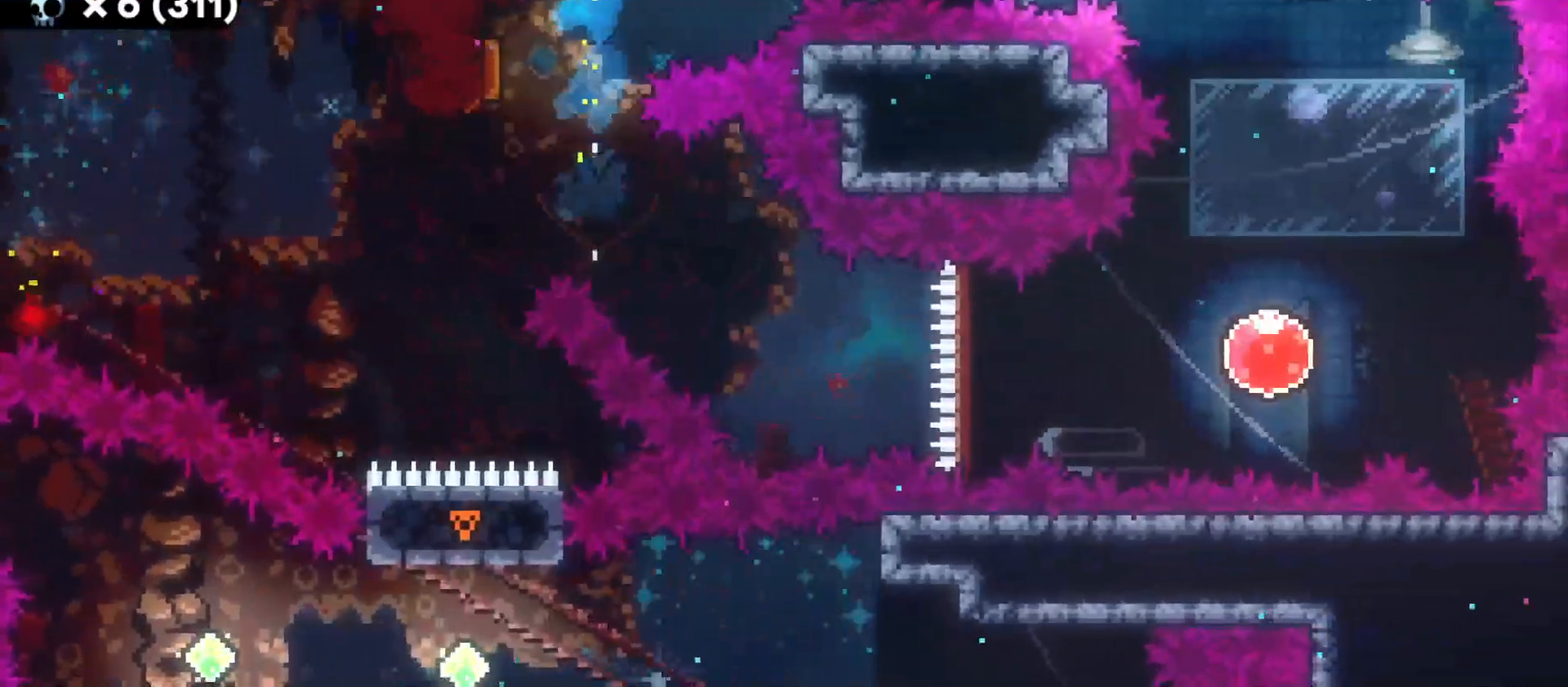
{"keys": ["d"], "events": [[83, "a", "down"], [333, "d", "down"], [350, "a", "up"]]}